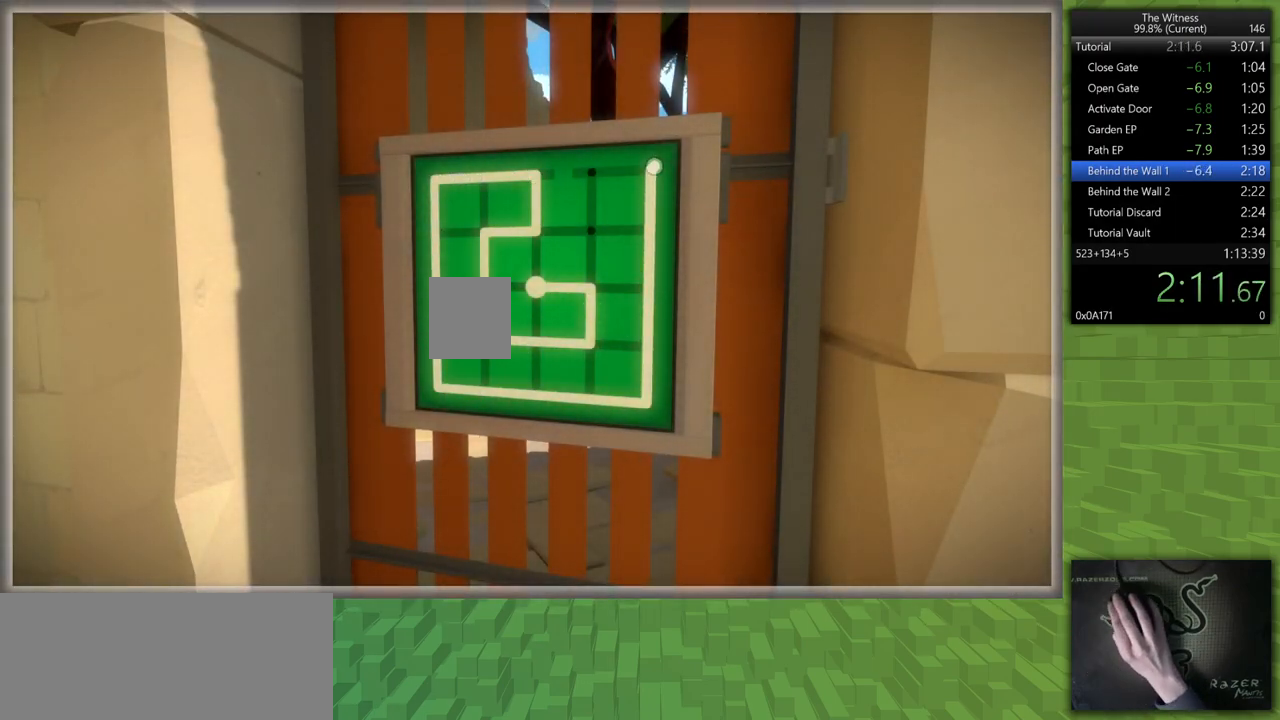
Gameplay with keyboard and mouse; each line is a JSON object with the keys and mouse buttons held at the frame after it. "events" lists presses ("down") and releases ("up") of "a", "d", "h", "i", "j", "k", "s", "shift", "space", "u", "w", "mouse_left" and "mouse_right" between this image and that frame as [ms after this image, input, new state], when the widget could be followed in between. "mouse_left", "mouse_right" = the "left", "right" buttons of the "mouse" list. No other keys are recorded. Mouse movement is not recorded.
{"keys": ["shift", "w"], "mouse": [], "events": [[267, "mouse_left", "down"], [317, "shift", "down"], [317, "w", "down"], [400, "mouse_left", "up"]]}
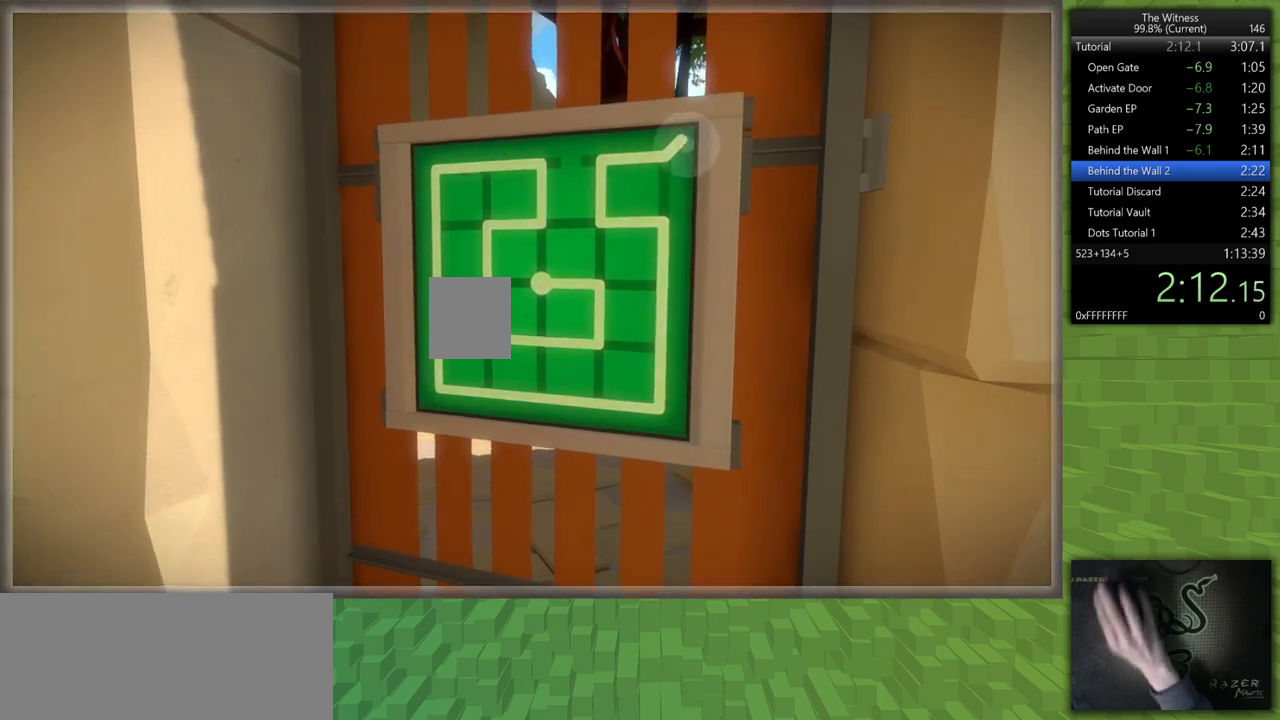
{"keys": ["shift", "w"], "mouse": [], "events": []}
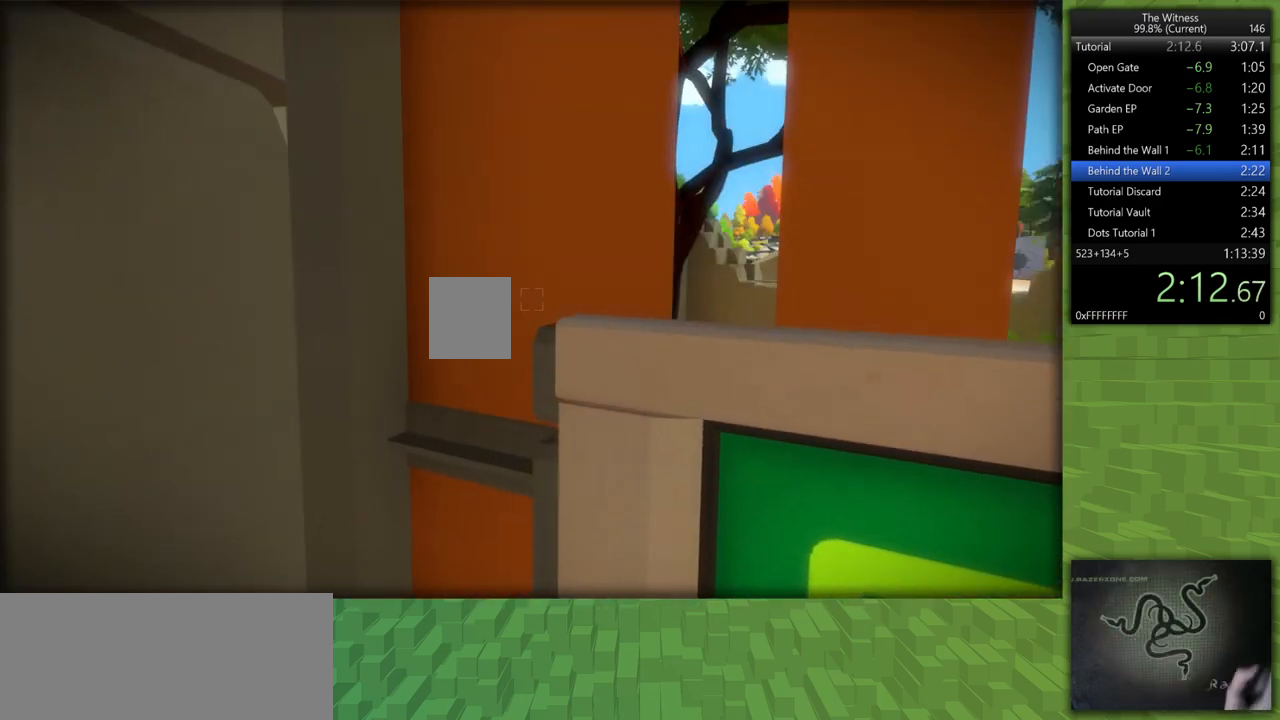
{"keys": ["d", "shift", "w"], "mouse": [], "events": [[433, "d", "down"]]}
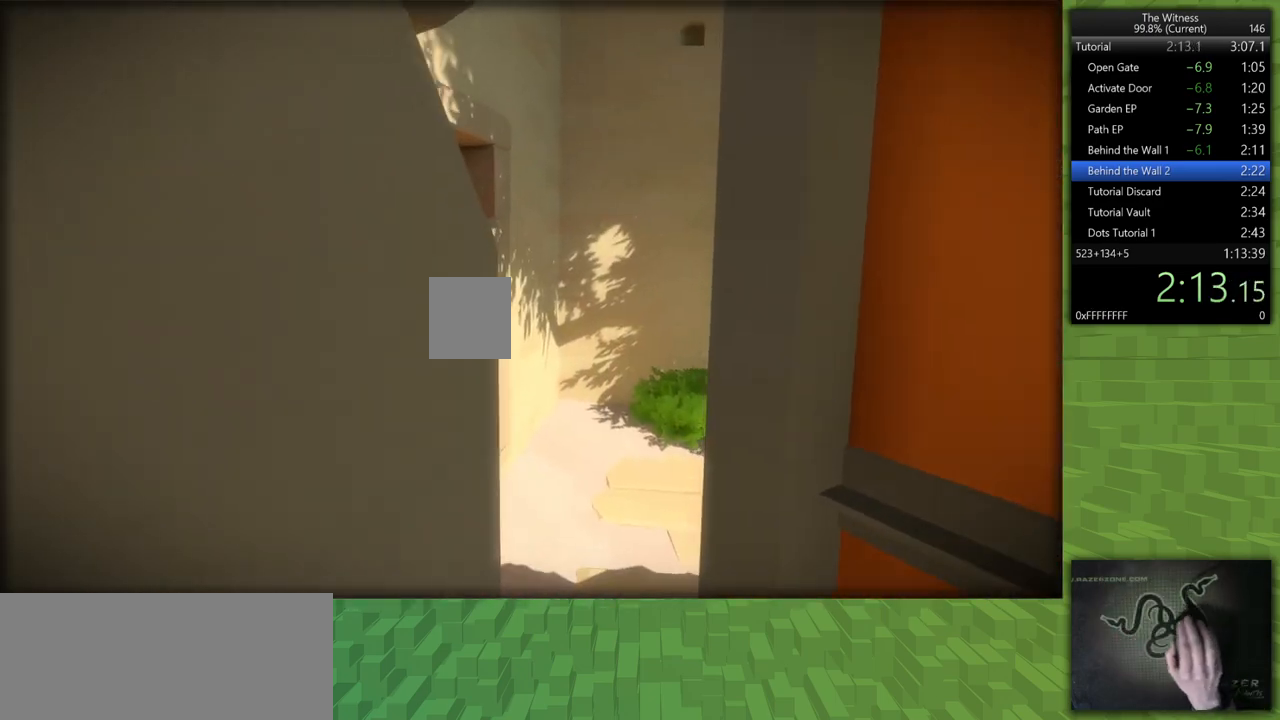
{"keys": ["d", "shift", "w"], "mouse": [], "events": []}
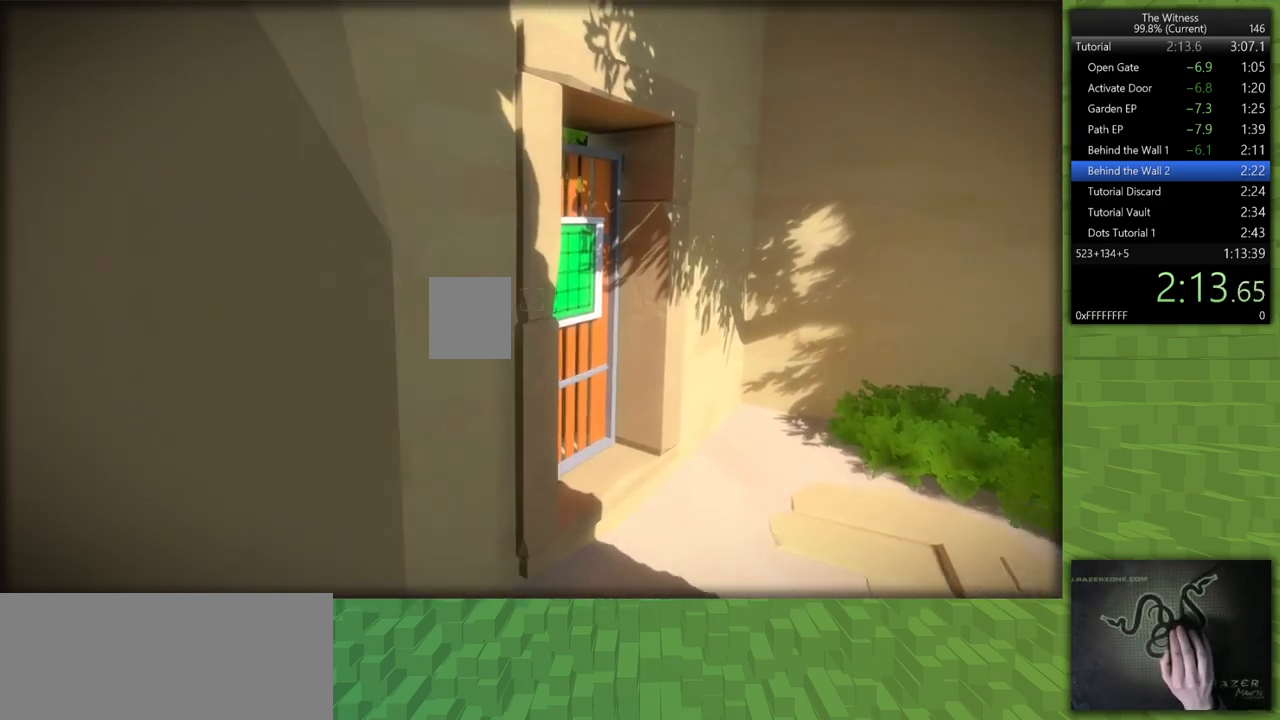
{"keys": ["d", "shift", "w"], "mouse": [], "events": []}
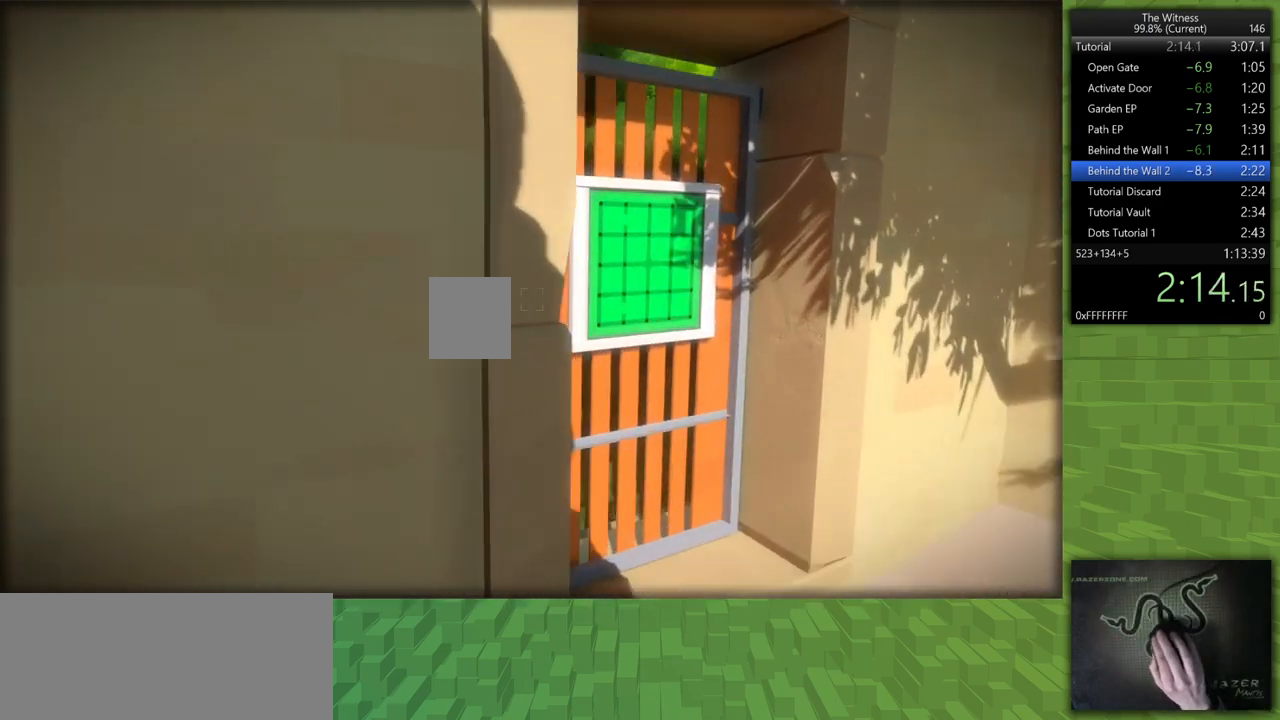
{"keys": [], "mouse": [], "events": [[67, "mouse_left", "down"], [100, "d", "up"], [100, "shift", "up"], [100, "w", "up"], [200, "mouse_left", "up"]]}
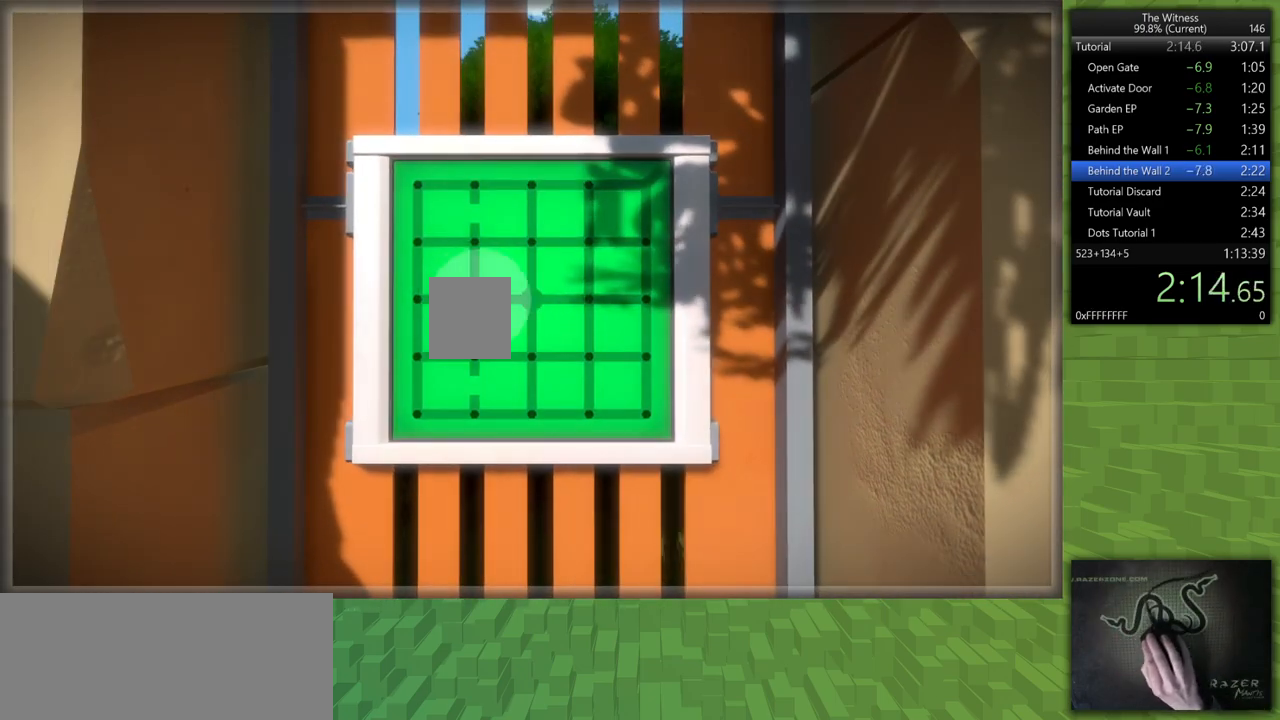
{"keys": [], "mouse": [], "events": [[117, "mouse_left", "down"], [267, "mouse_left", "up"]]}
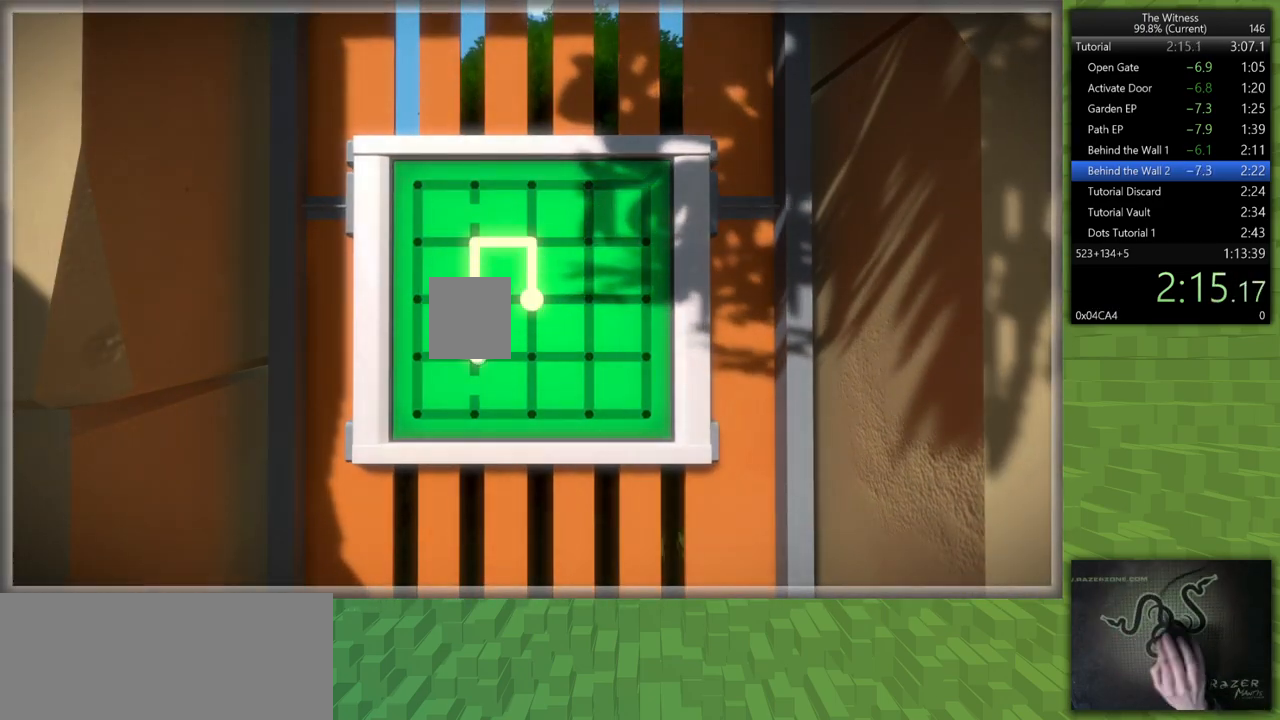
{"keys": [], "mouse": [], "events": []}
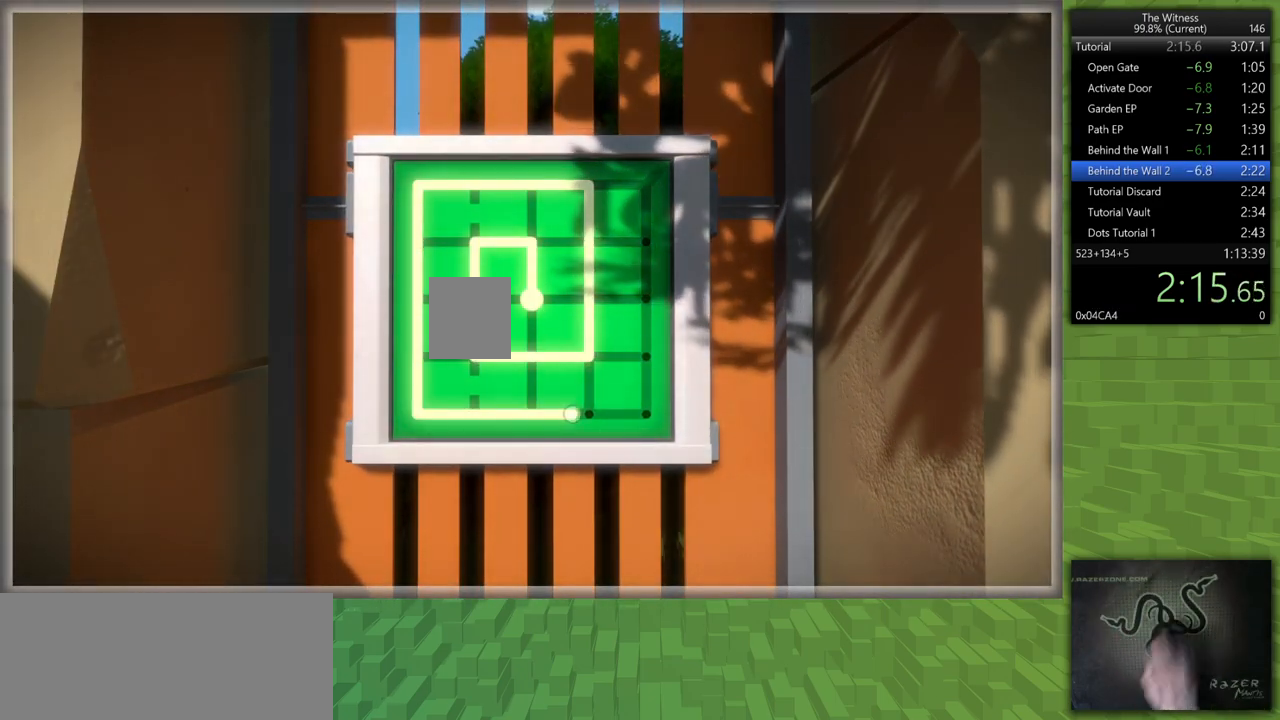
{"keys": ["d", "s", "shift"], "mouse": [], "events": [[67, "mouse_left", "down"], [100, "d", "down"], [100, "mouse_right", "down"], [100, "s", "down"], [100, "shift", "down"], [250, "mouse_left", "up"], [250, "mouse_right", "up"]]}
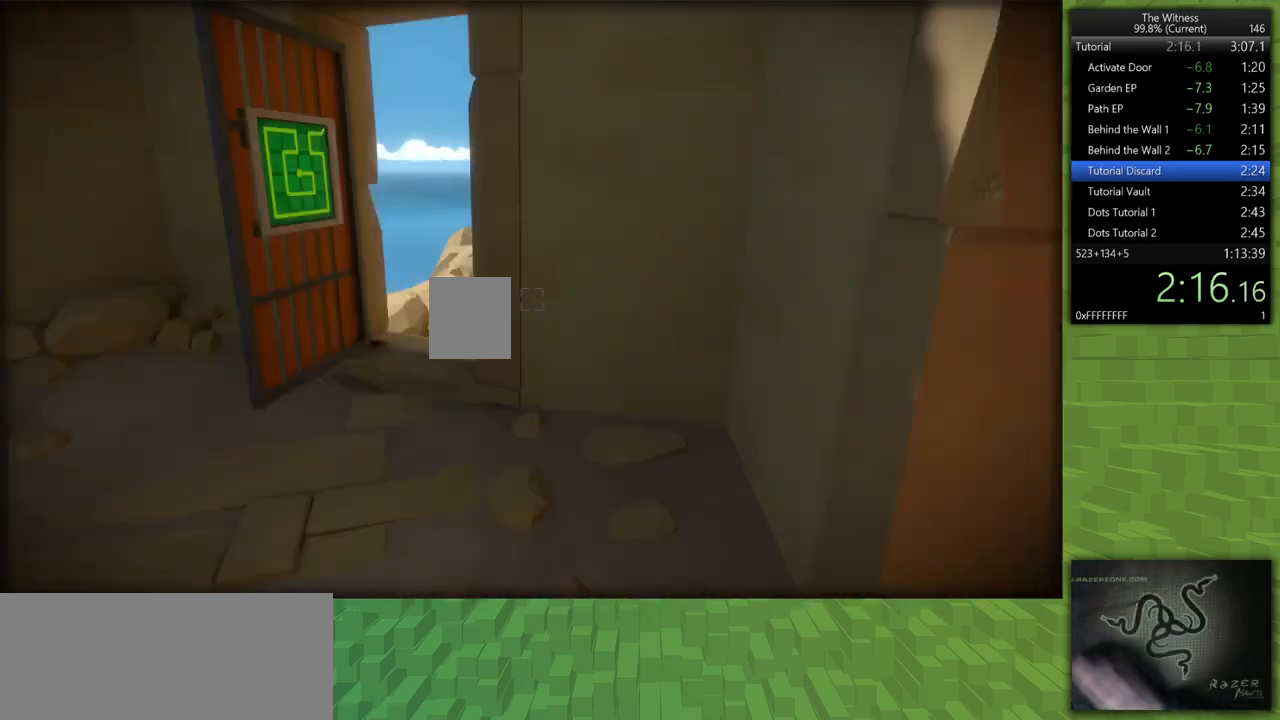
{"keys": [], "mouse": [], "events": [[33, "d", "up"], [33, "mouse_left", "down"], [33, "s", "up"], [33, "shift", "up"], [167, "mouse_left", "up"]]}
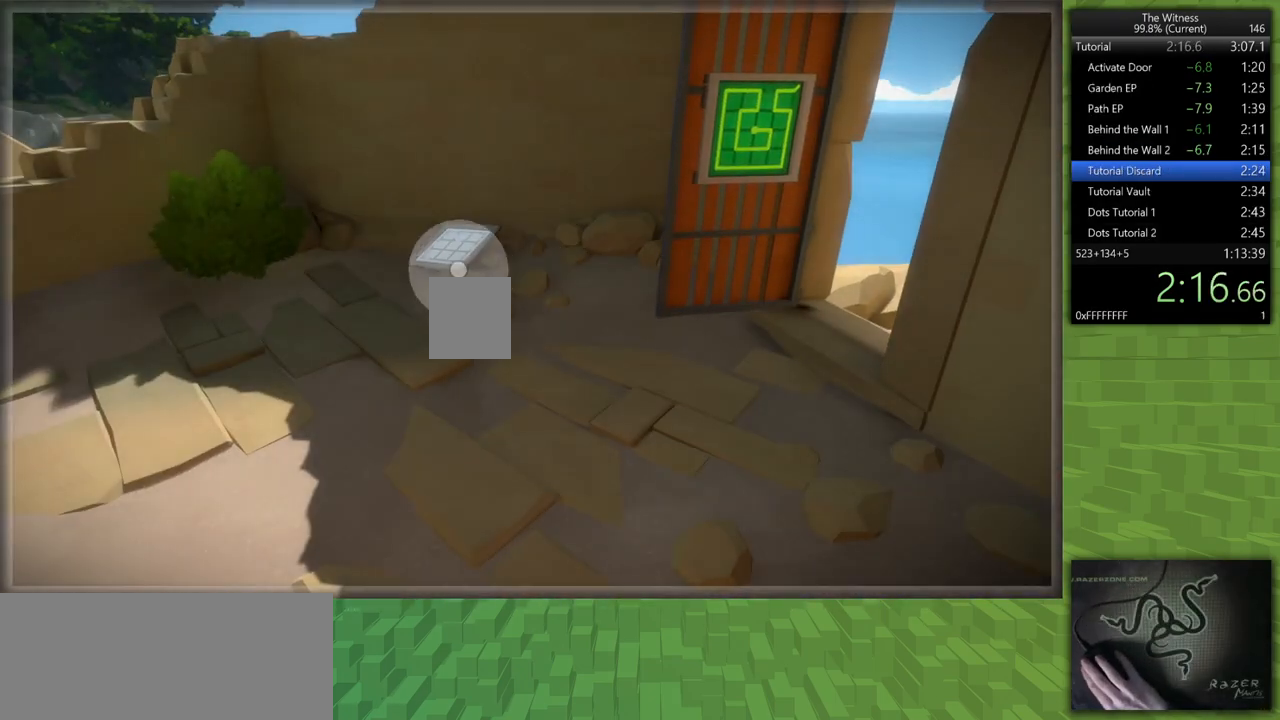
{"keys": [], "mouse": [], "events": [[183, "mouse_left", "down"], [333, "mouse_left", "up"]]}
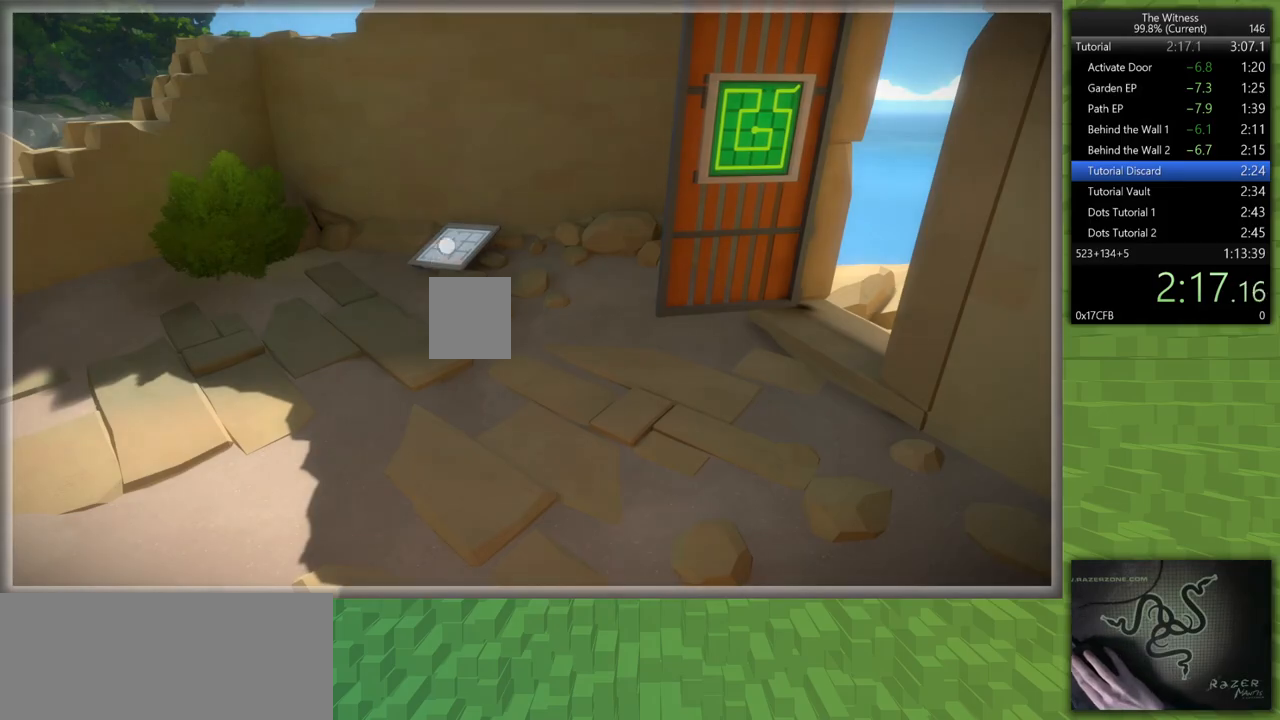
{"keys": ["d", "shift"], "mouse": [], "events": [[200, "mouse_left", "down"], [250, "shift", "down"], [300, "d", "down"], [300, "mouse_right", "down"], [433, "mouse_left", "up"], [433, "mouse_right", "up"]]}
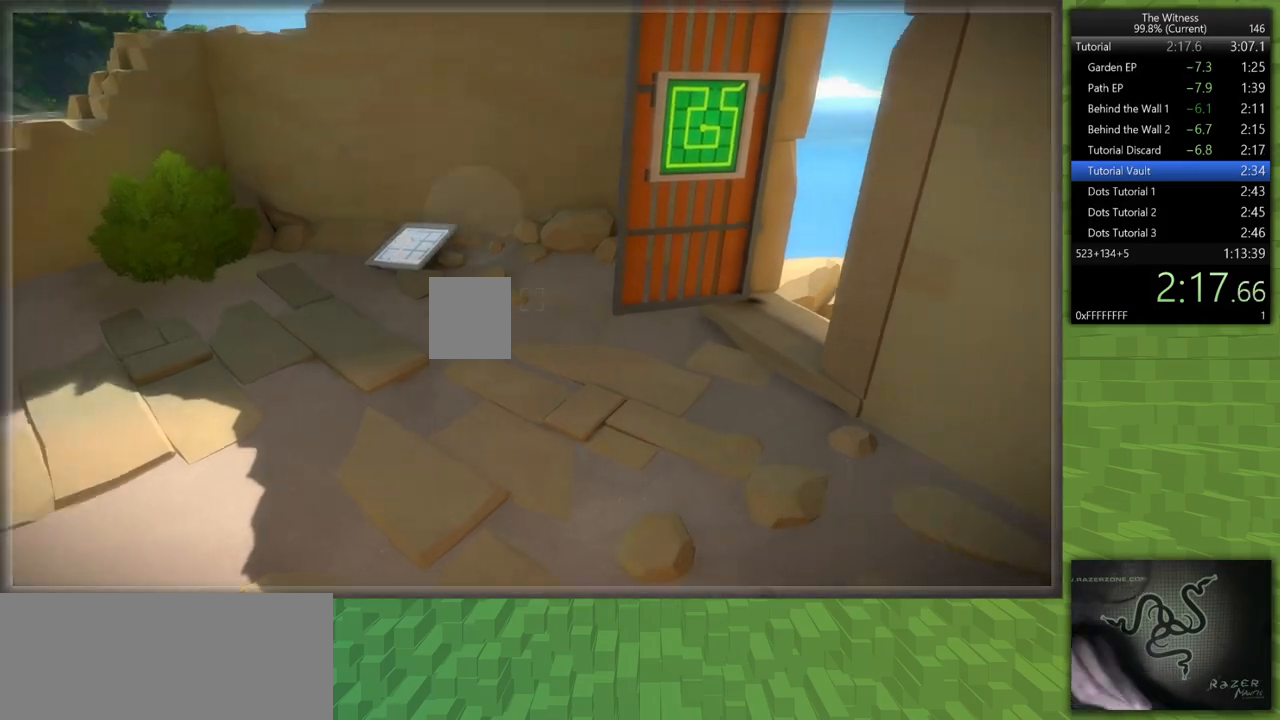
{"keys": ["shift", "w"], "mouse": [], "events": [[83, "w", "down"], [117, "d", "up"]]}
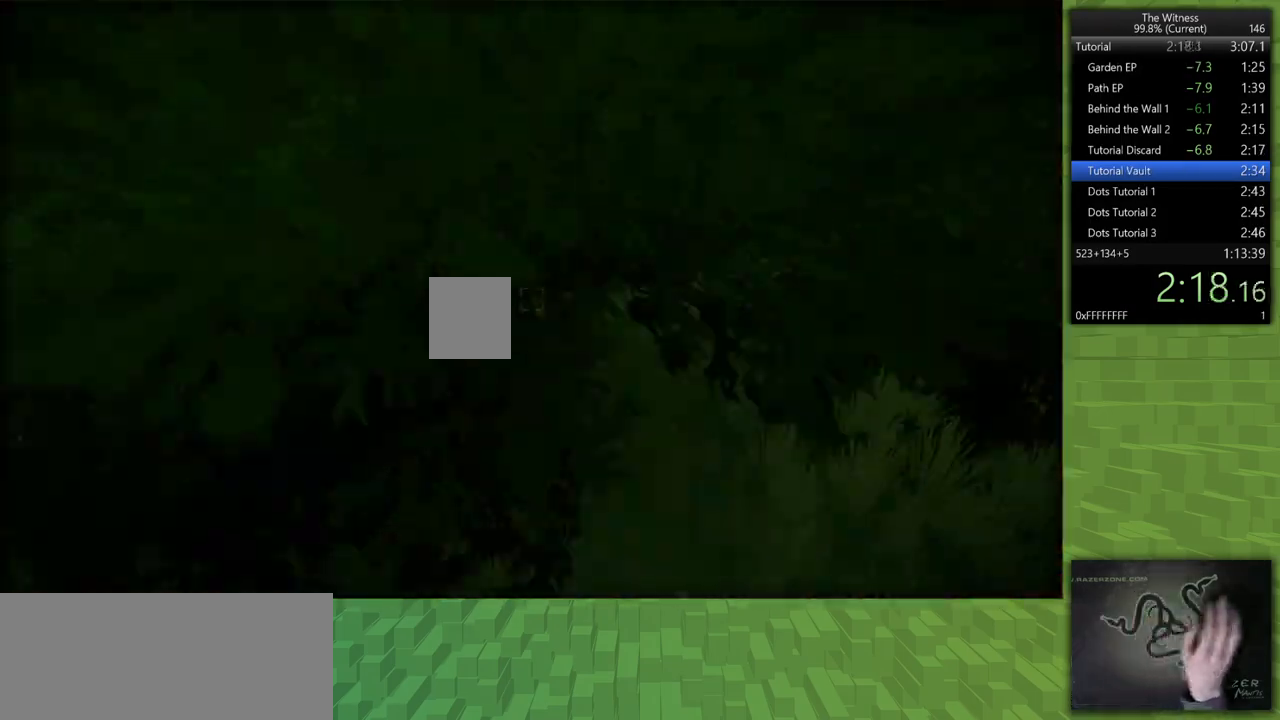
{"keys": ["shift", "w"], "mouse": [], "events": []}
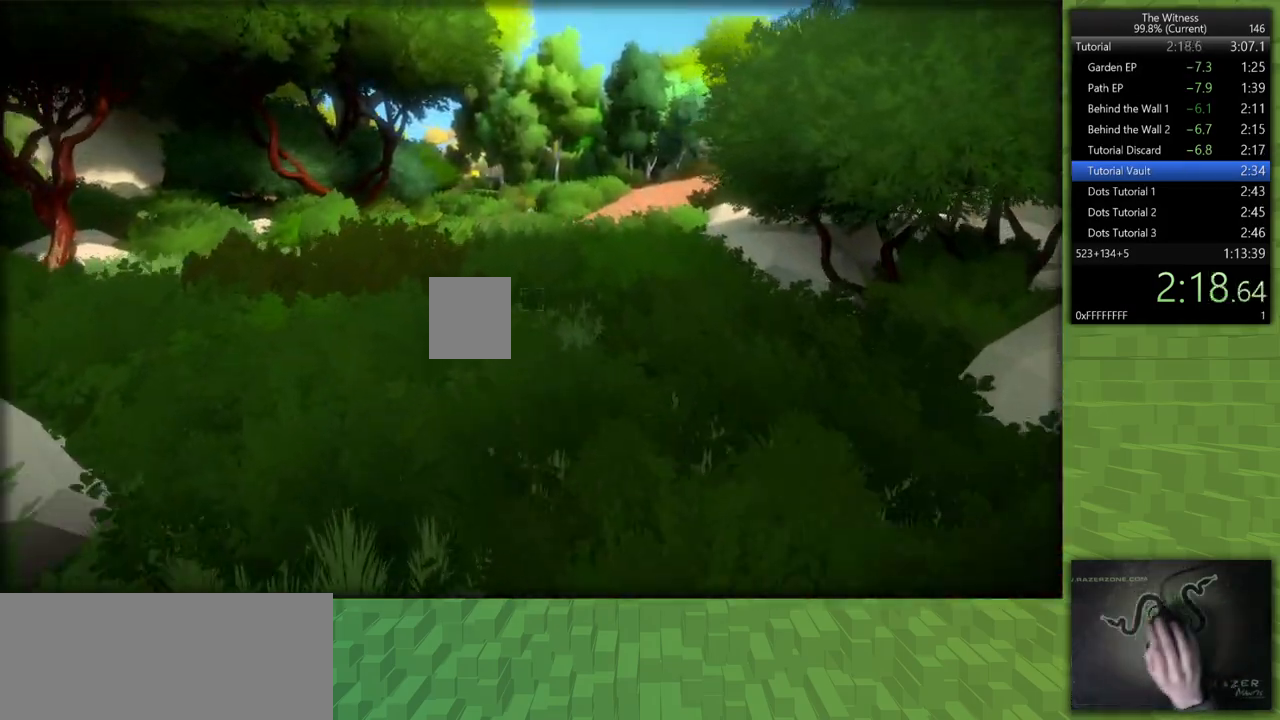
{"keys": ["shift", "w"], "mouse": [], "events": []}
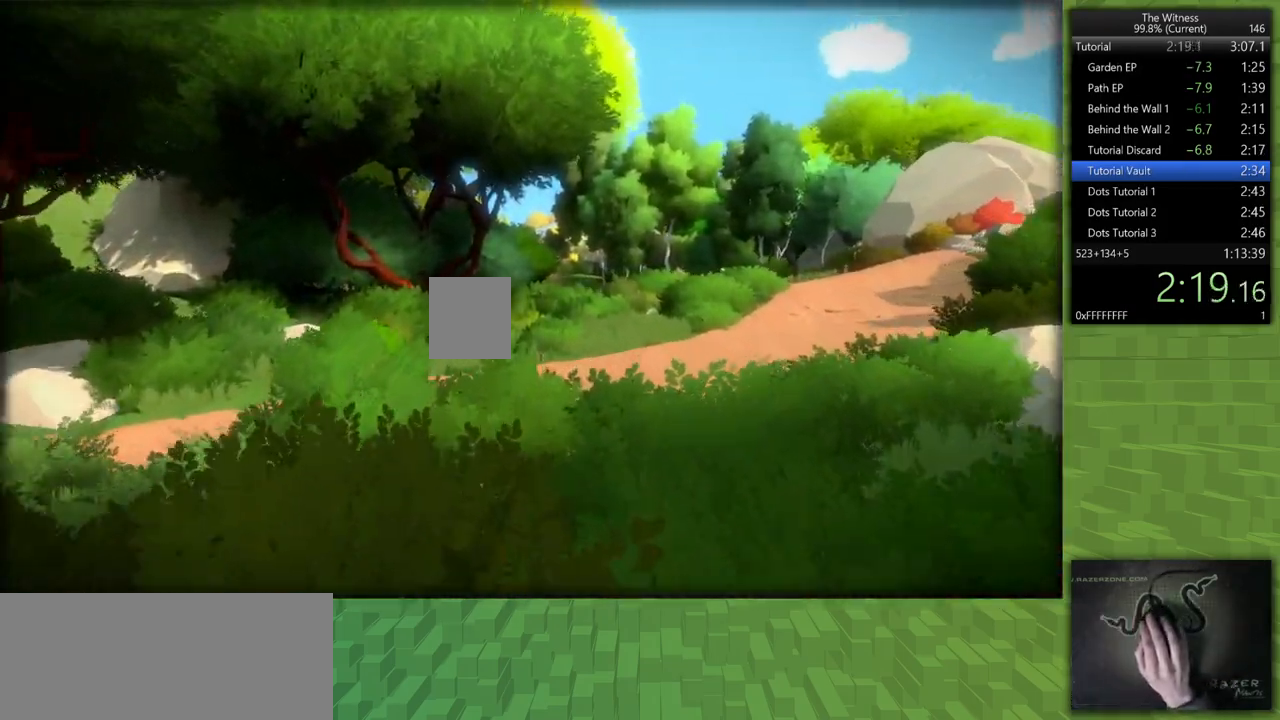
{"keys": ["shift", "w"], "mouse": [], "events": []}
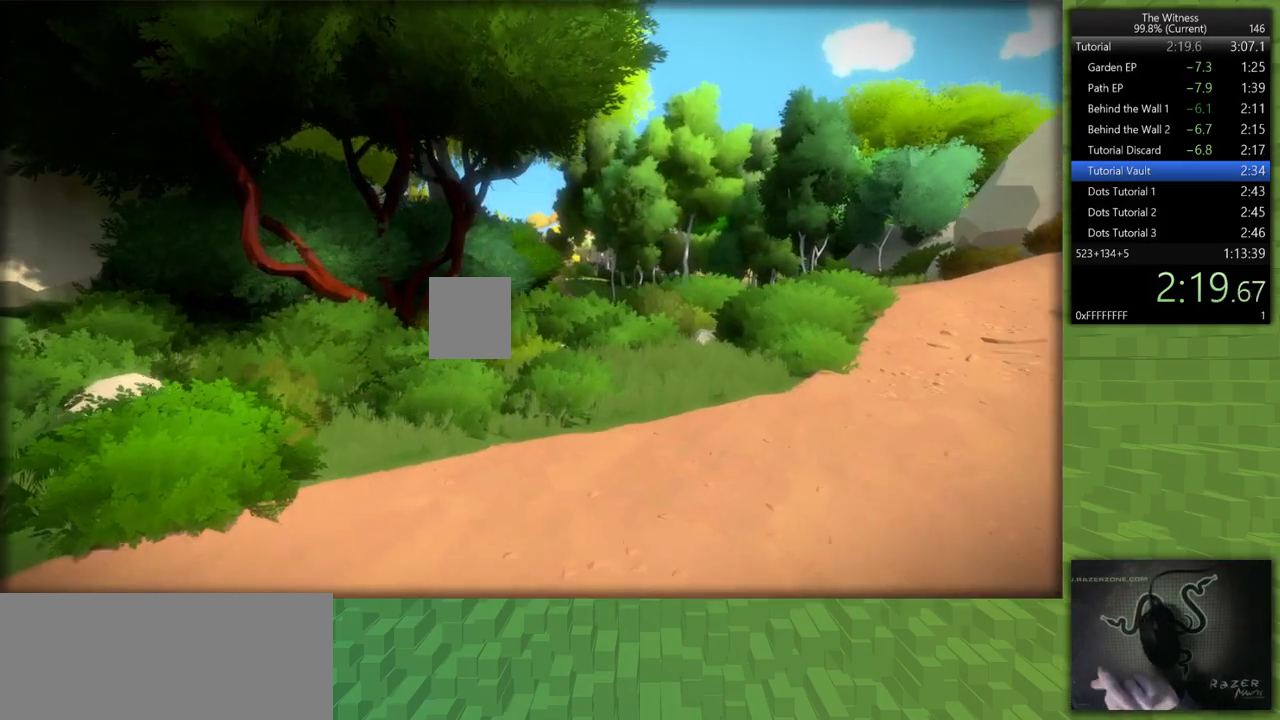
{"keys": ["shift", "w"], "mouse": [], "events": []}
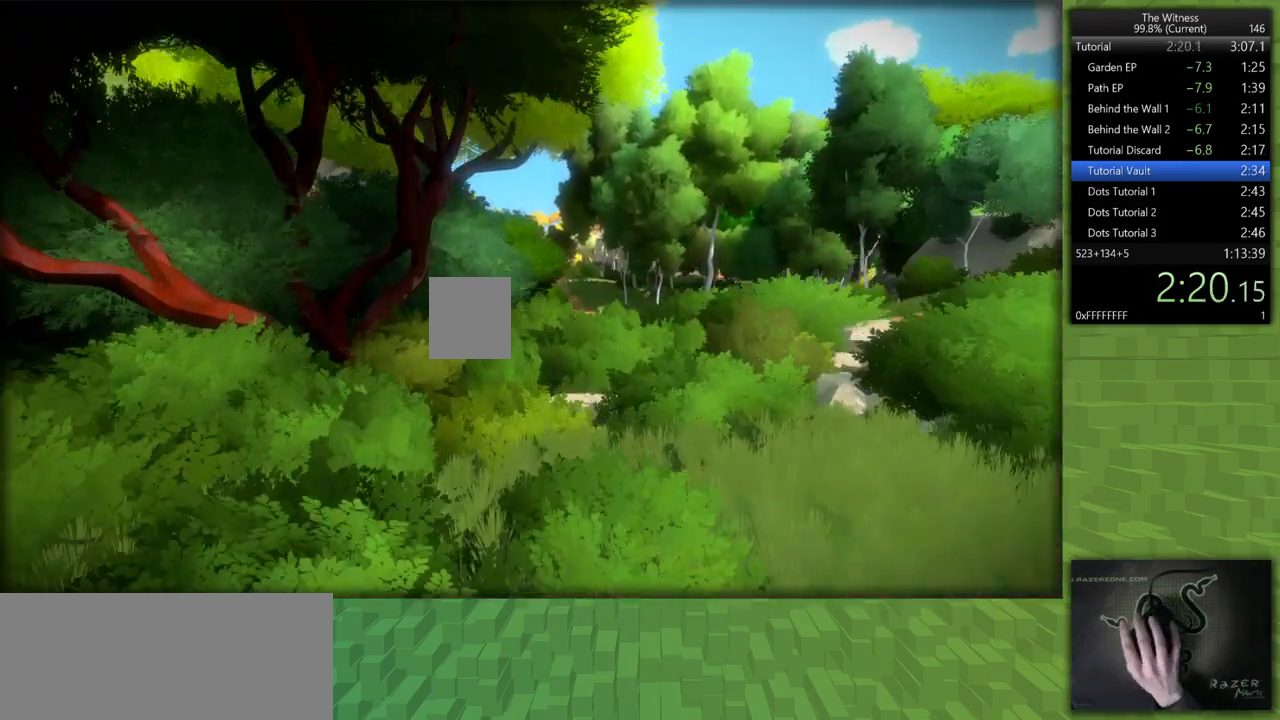
{"keys": ["shift", "w"], "mouse": [], "events": []}
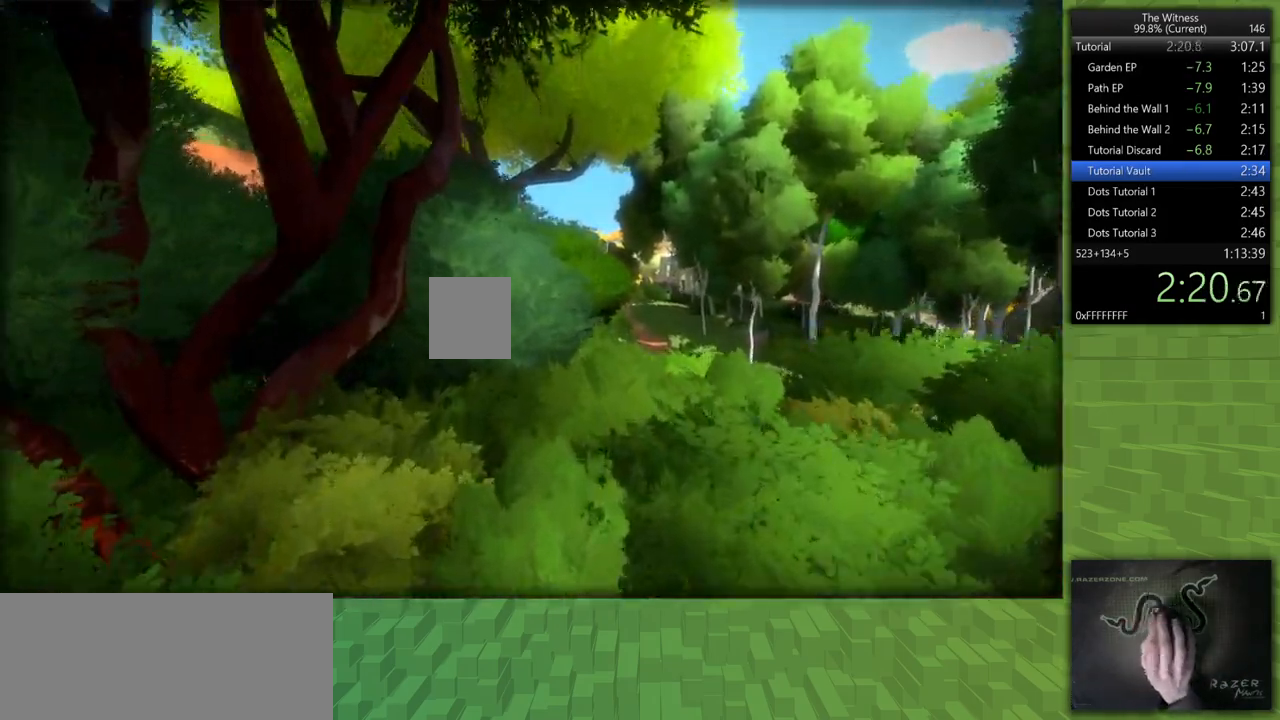
{"keys": ["d", "shift", "w"], "mouse": [], "events": [[167, "d", "down"]]}
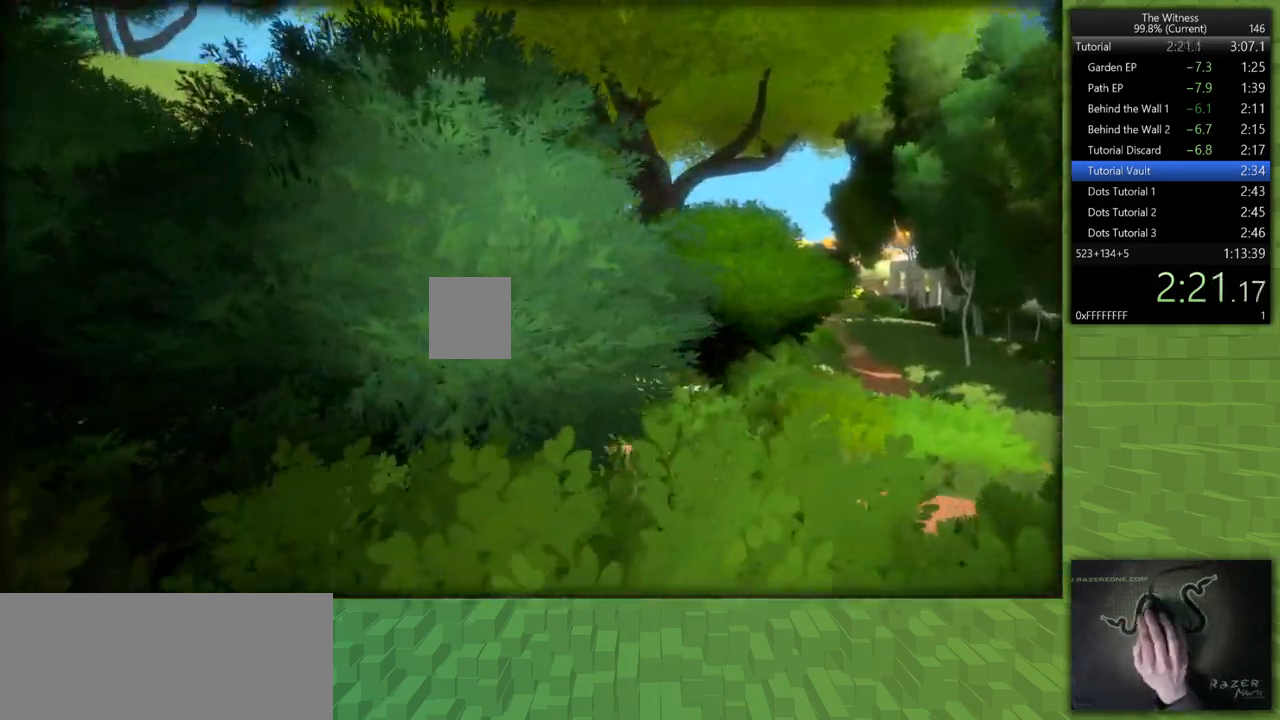
{"keys": ["d", "shift", "w"], "mouse": [], "events": []}
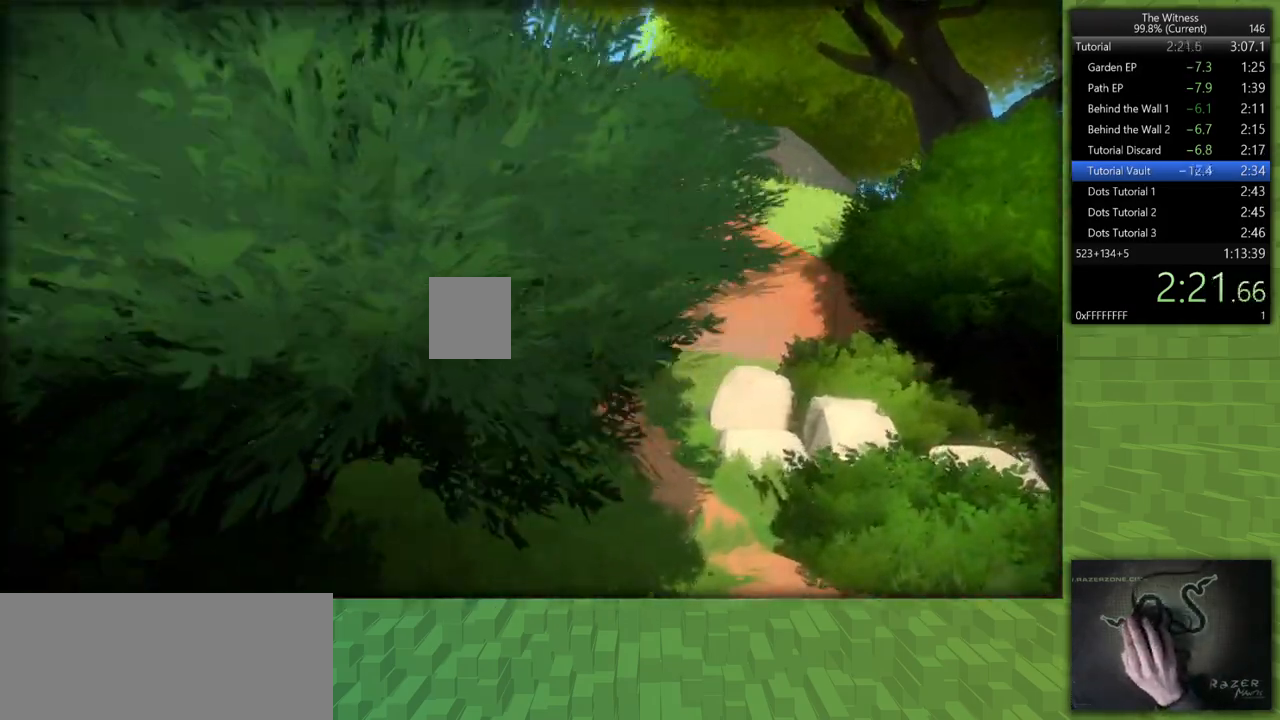
{"keys": ["shift", "w"], "mouse": [], "events": [[150, "d", "up"]]}
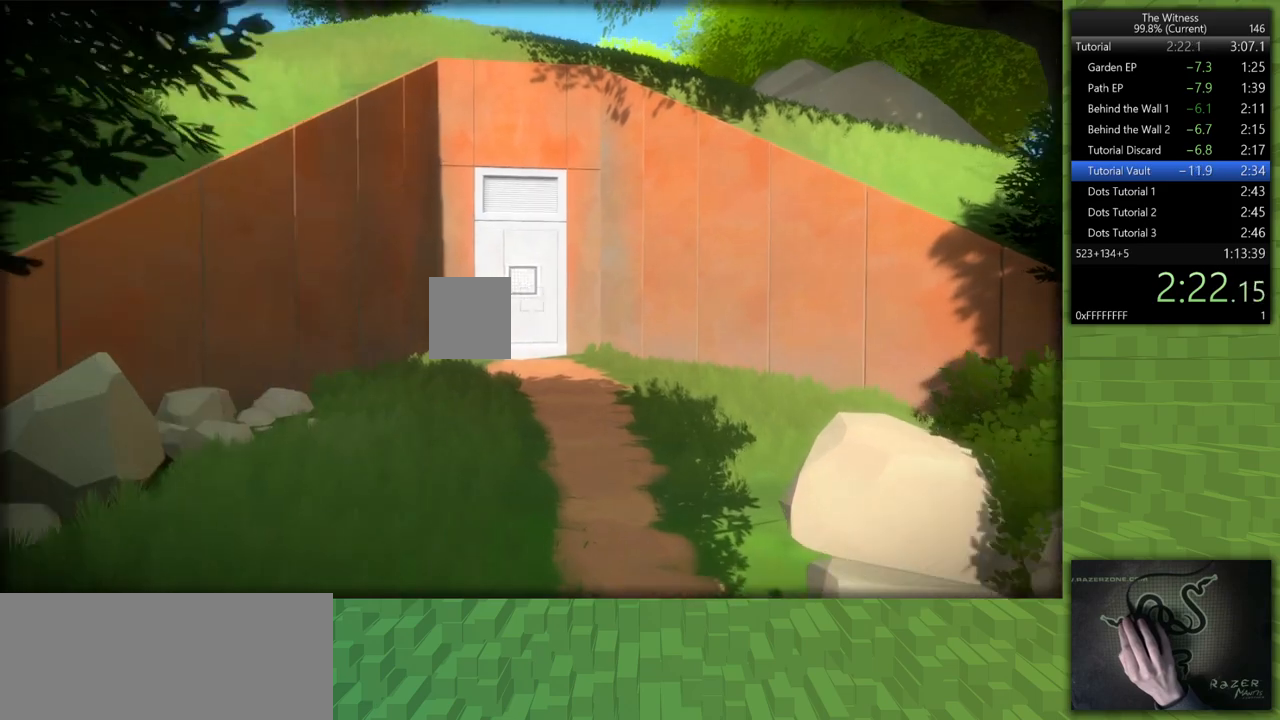
{"keys": ["shift", "w"], "mouse": [], "events": []}
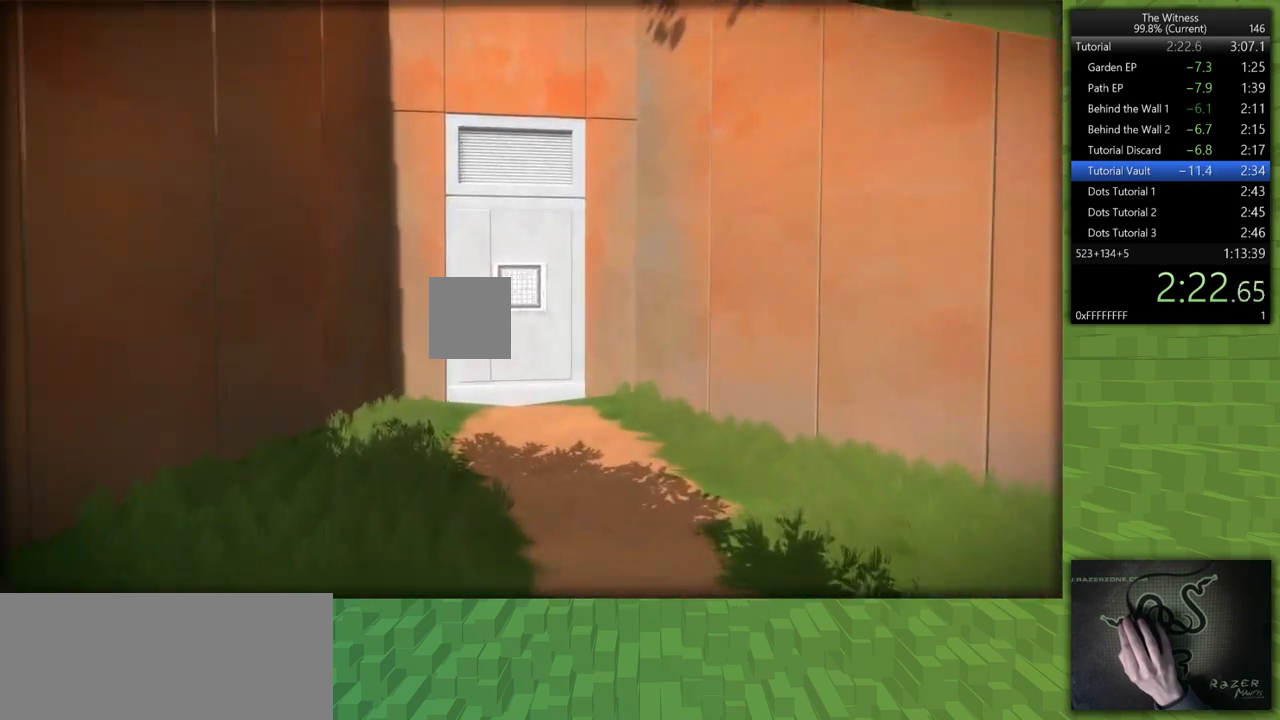
{"keys": ["shift", "w"], "mouse": ["left"], "events": [[133, "space", "down"], [283, "space", "up"], [367, "mouse_left", "down"]]}
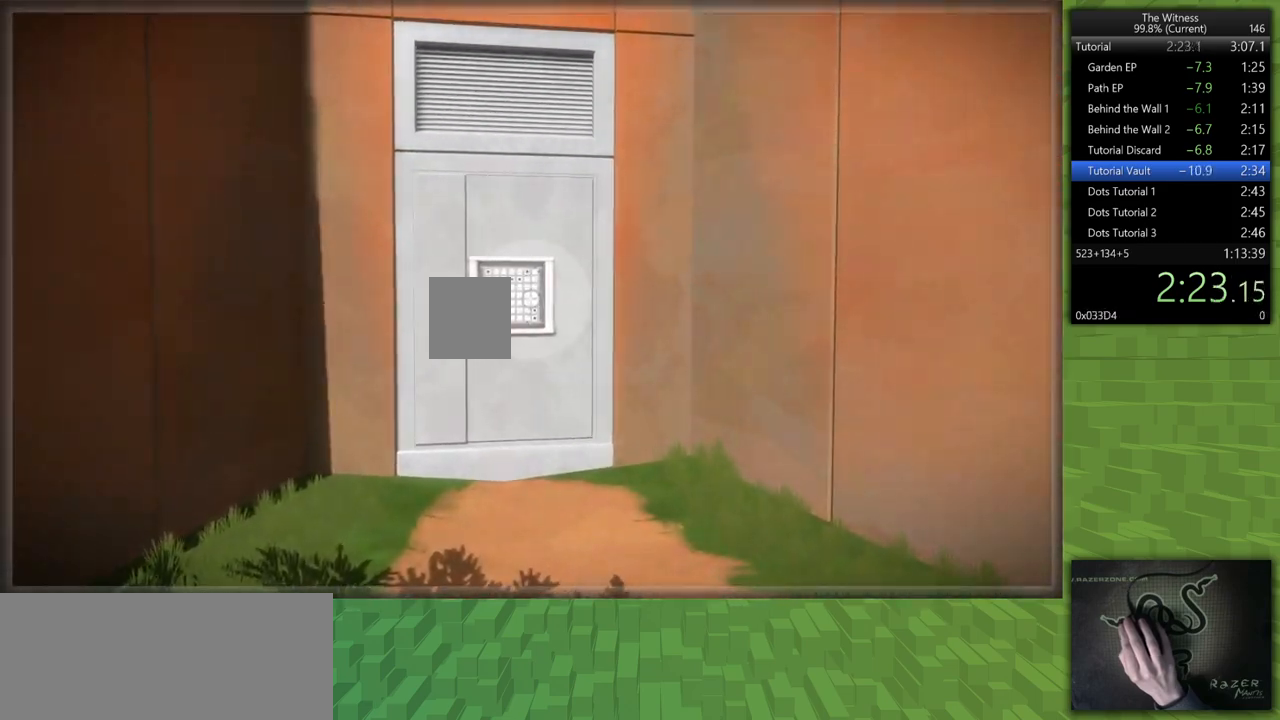
{"keys": ["shift", "w"], "mouse": [], "events": [[17, "mouse_left", "up"]]}
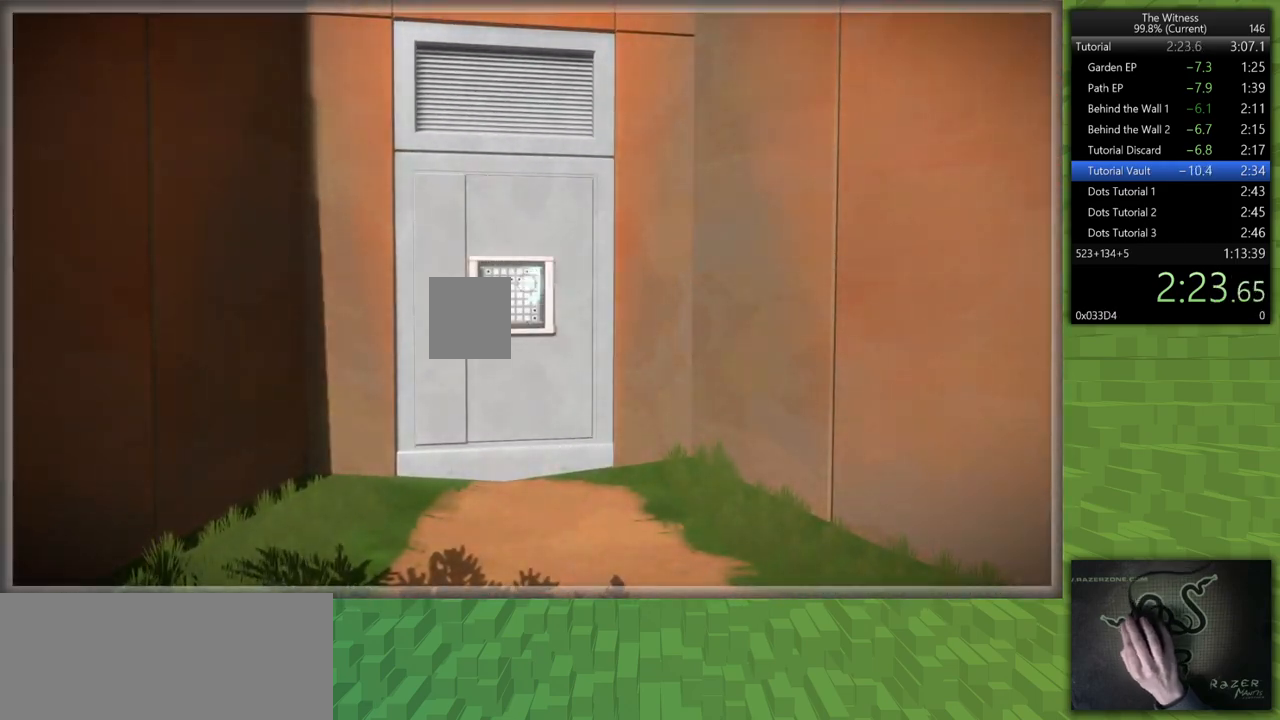
{"keys": ["shift", "w"], "mouse": [], "events": []}
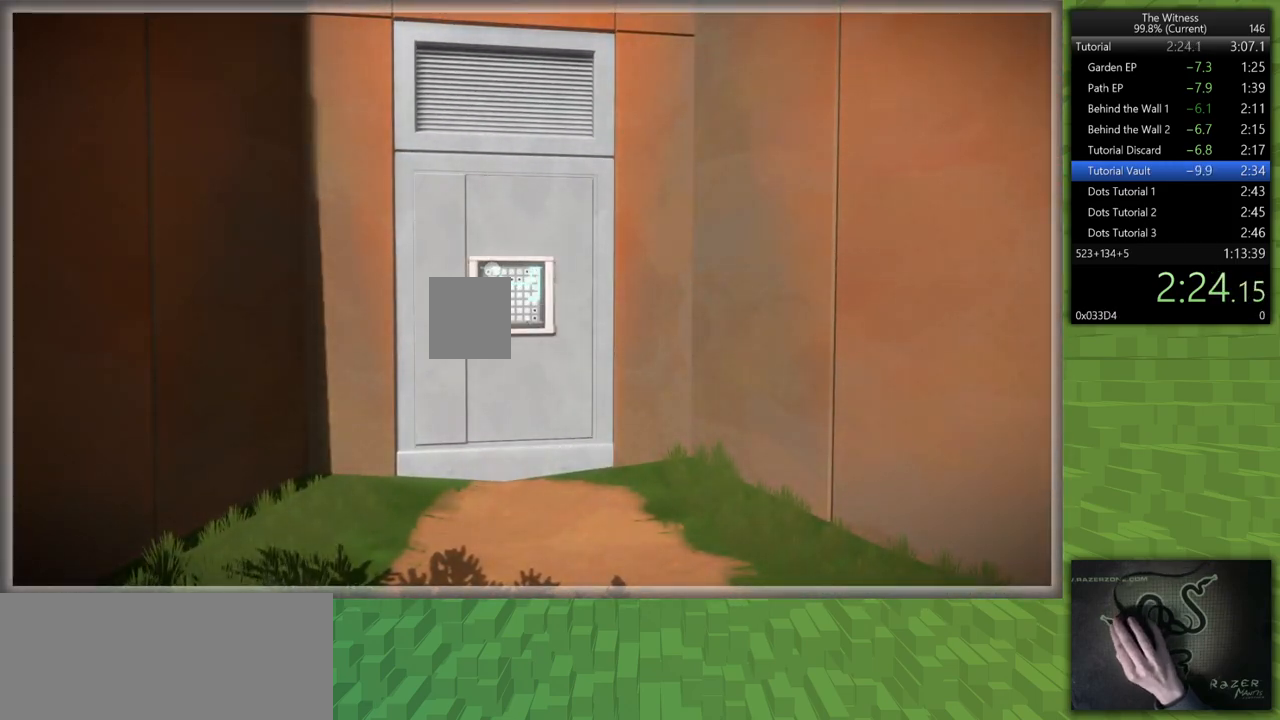
{"keys": ["shift", "w"], "mouse": [], "events": []}
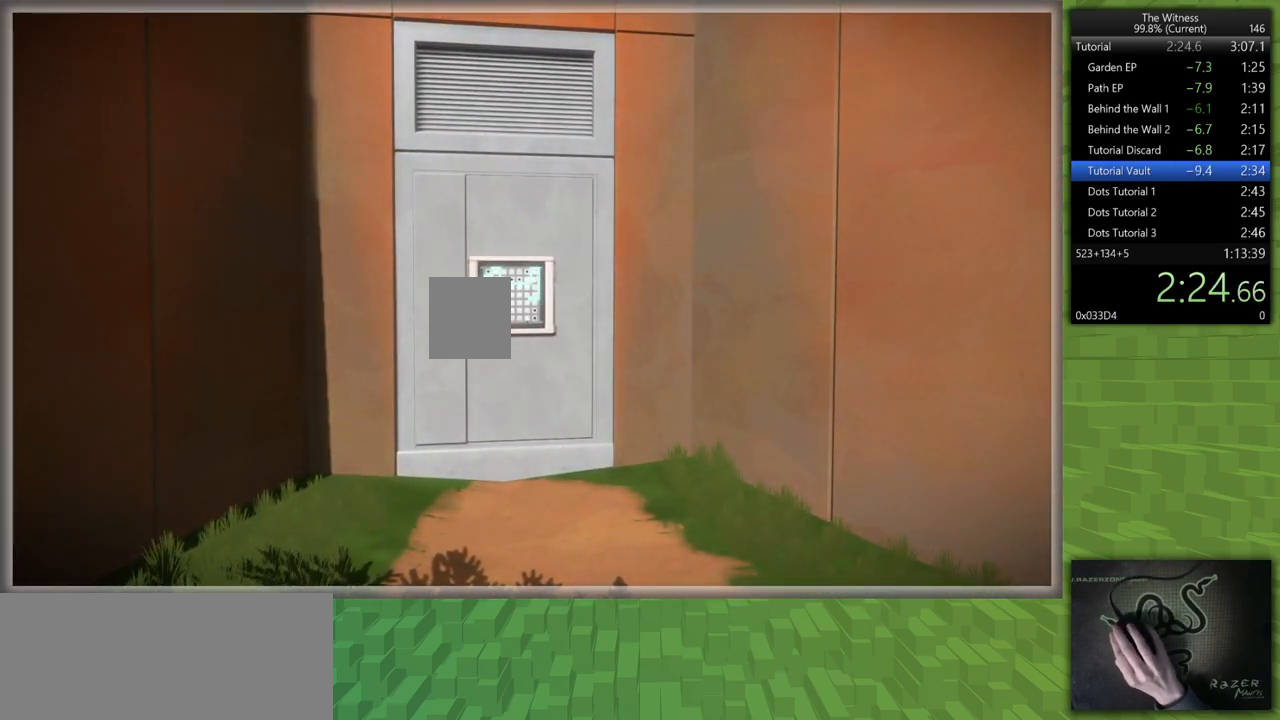
{"keys": ["shift", "w"], "mouse": [], "events": []}
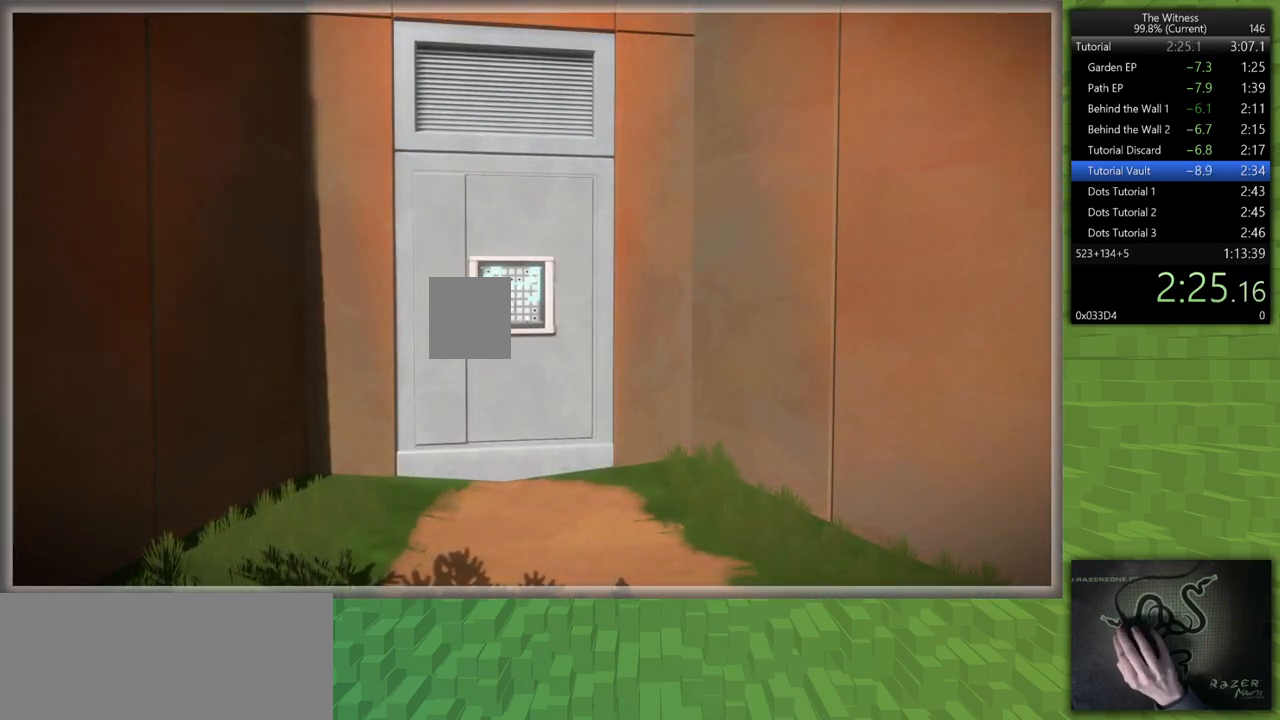
{"keys": ["shift"], "mouse": [], "events": [[117, "w", "up"]]}
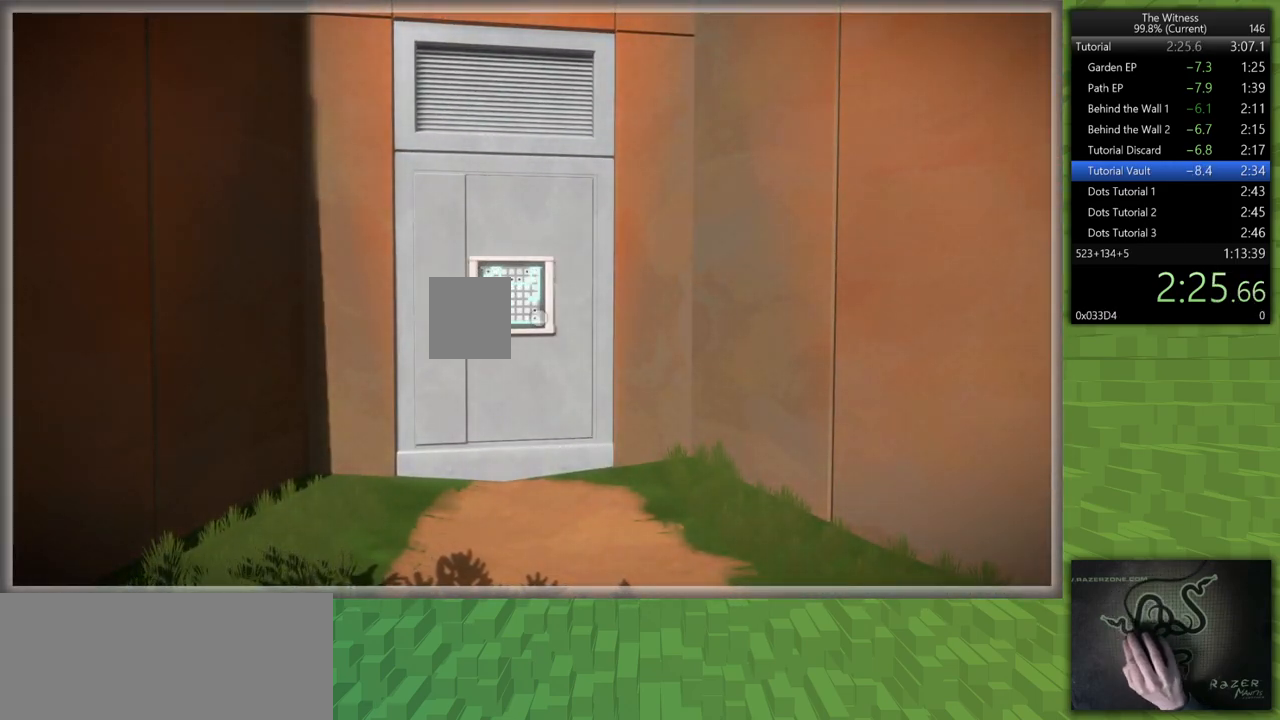
{"keys": ["shift"], "mouse": [], "events": []}
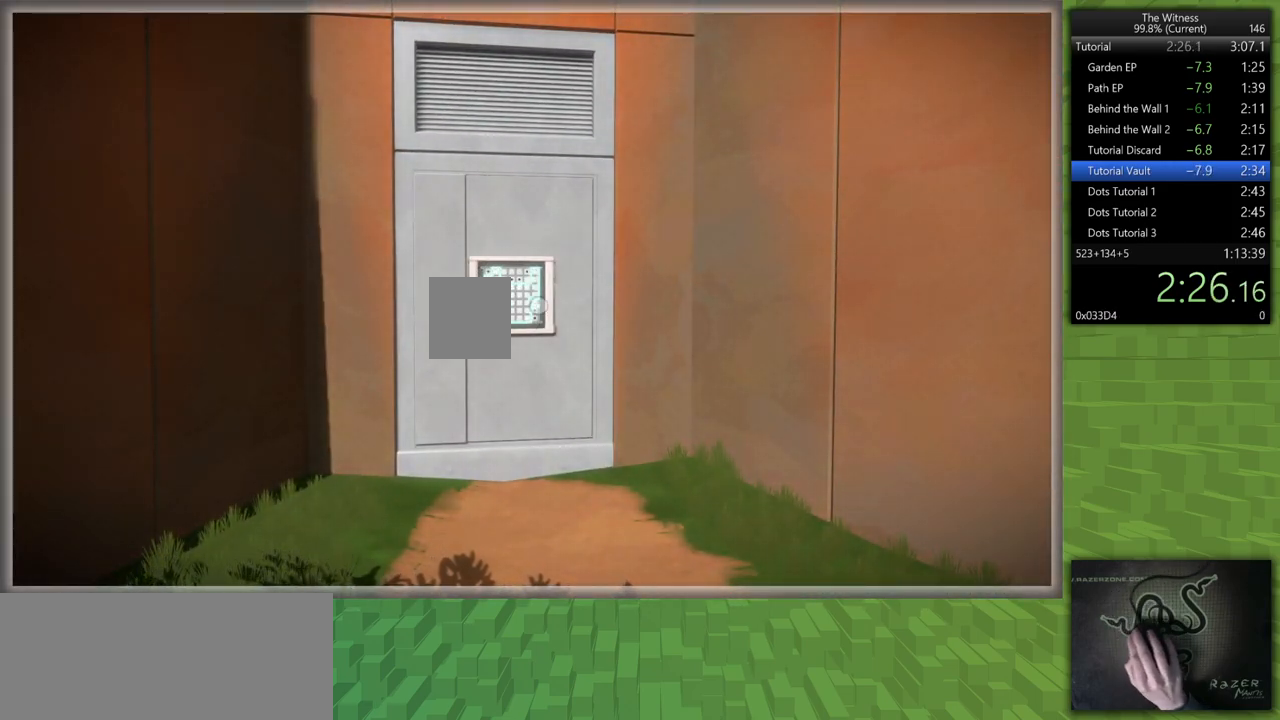
{"keys": ["d", "shift"], "mouse": [], "events": [[67, "mouse_left", "down"], [67, "s", "down"], [100, "d", "down"], [100, "mouse_right", "down"], [200, "mouse_right", "up"], [250, "mouse_left", "up"], [483, "s", "up"]]}